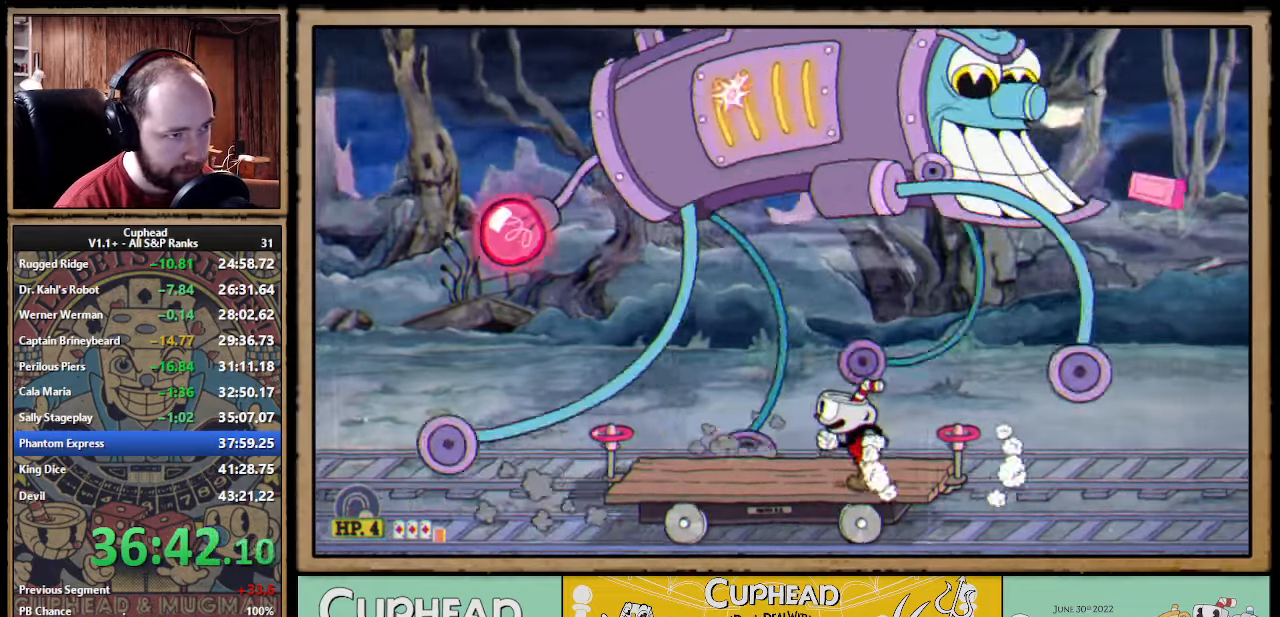
Gameplay with a controller (Xbox layout); each line is a JSON object with the inputs held at the frame after it. "events" lists button and stick changes between this image and that frame as [ms after this image, input, new state], when the widget could be followed in between. Not read: right_stick.
{"buttons": [], "left_stick": "left", "events": [[133, "left_stick", "center"], [350, "A", "down"], [350, "left_stick", "left"], [500, "A", "up"]]}
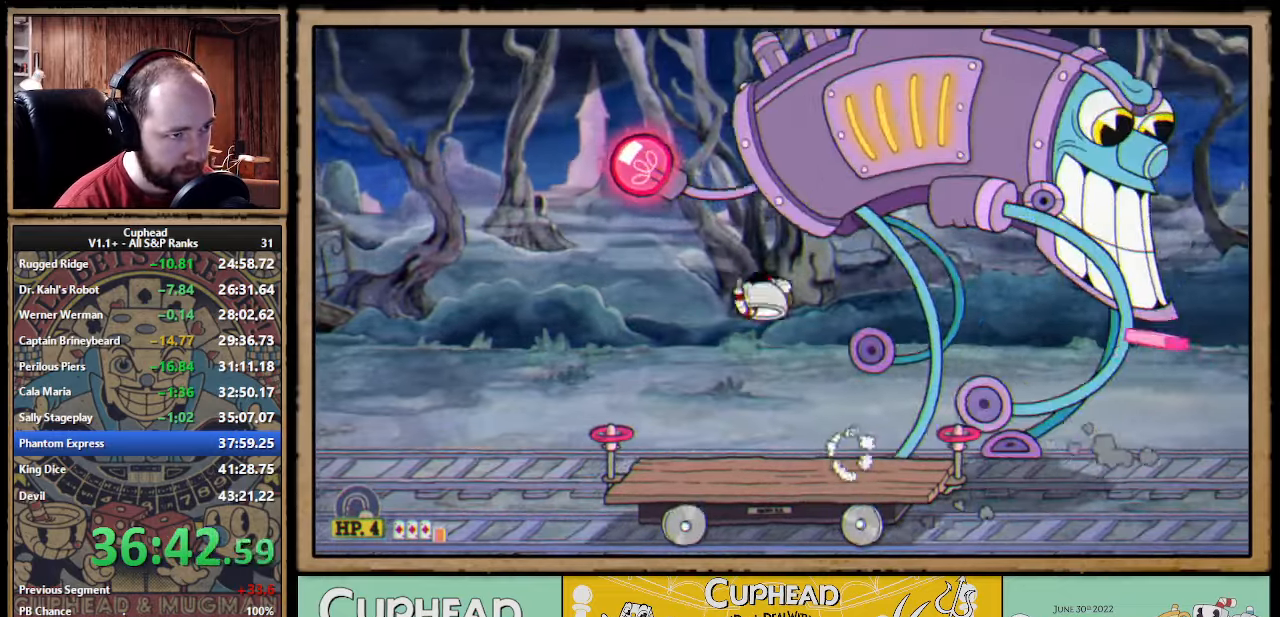
{"buttons": ["X", "Y", "L1"], "left_stick": "center", "events": [[83, "A", "down"], [216, "left_stick", "right"], [416, "X", "down"], [466, "Y", "down"], [483, "L1", "down"], [483, "left_stick", "center"], [500, "A", "up"]]}
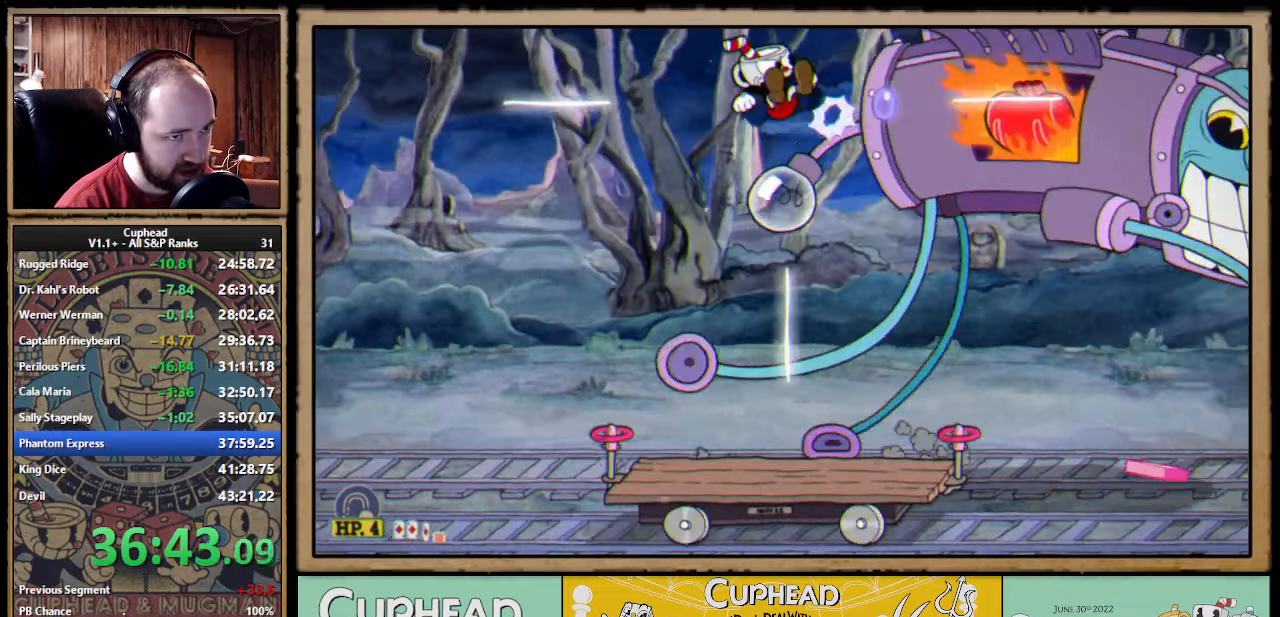
{"buttons": ["X"], "left_stick": "right", "events": [[50, "Y", "up"], [83, "L1", "up"], [133, "L1", "down"], [200, "L1", "up"], [333, "left_stick", "right"]]}
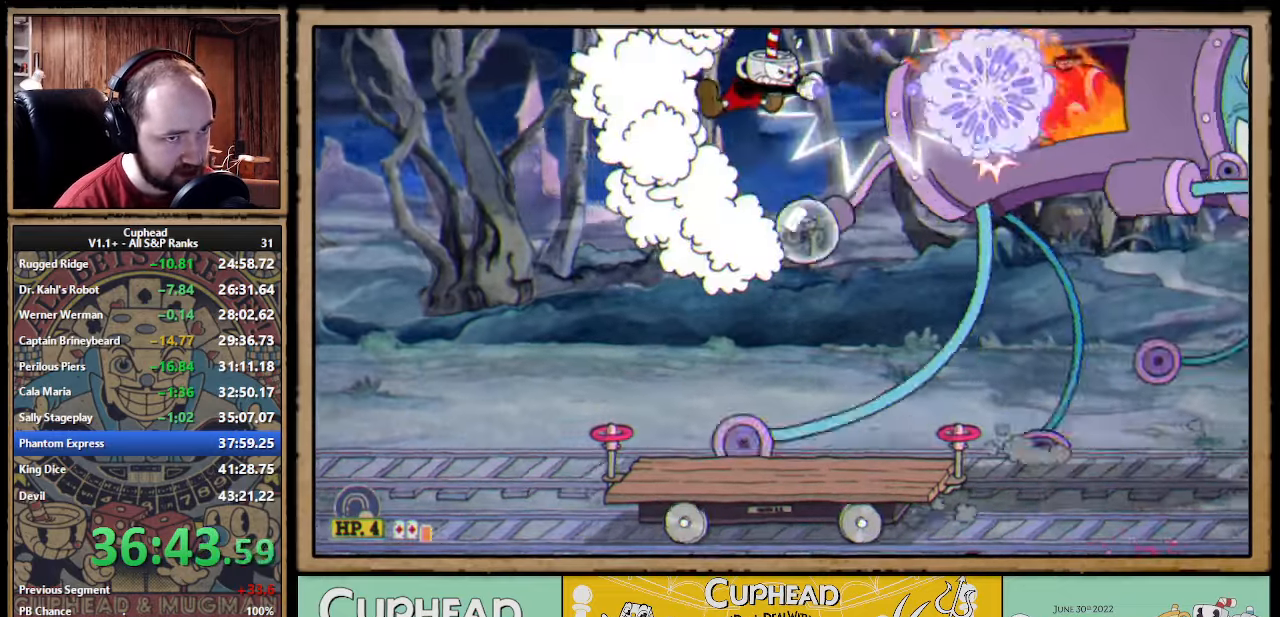
{"buttons": [], "left_stick": "left", "events": [[183, "left_stick", "center"], [366, "X", "up"], [433, "left_stick", "left"]]}
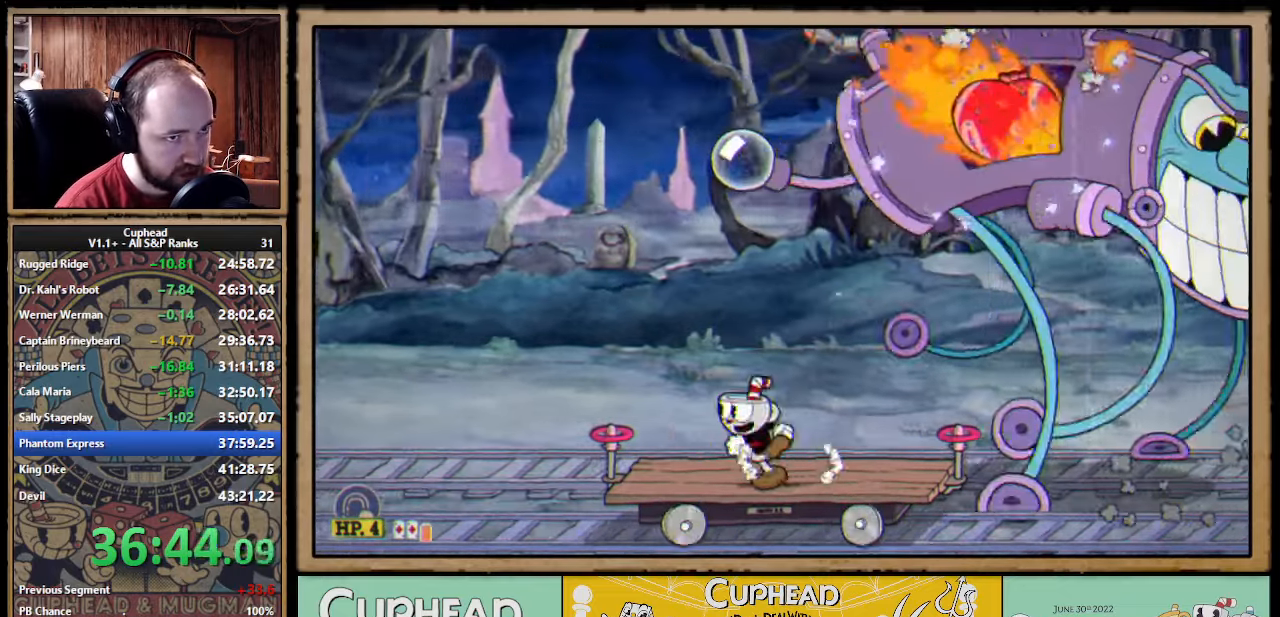
{"buttons": ["X", "L1"], "left_stick": "up-right", "events": [[16, "A", "down"], [66, "left_stick", "up-left"], [250, "left_stick", "up-right"], [300, "X", "down"], [350, "A", "up"], [350, "Y", "down"], [383, "L1", "down"], [416, "Y", "up"], [450, "L1", "up"], [500, "L1", "down"]]}
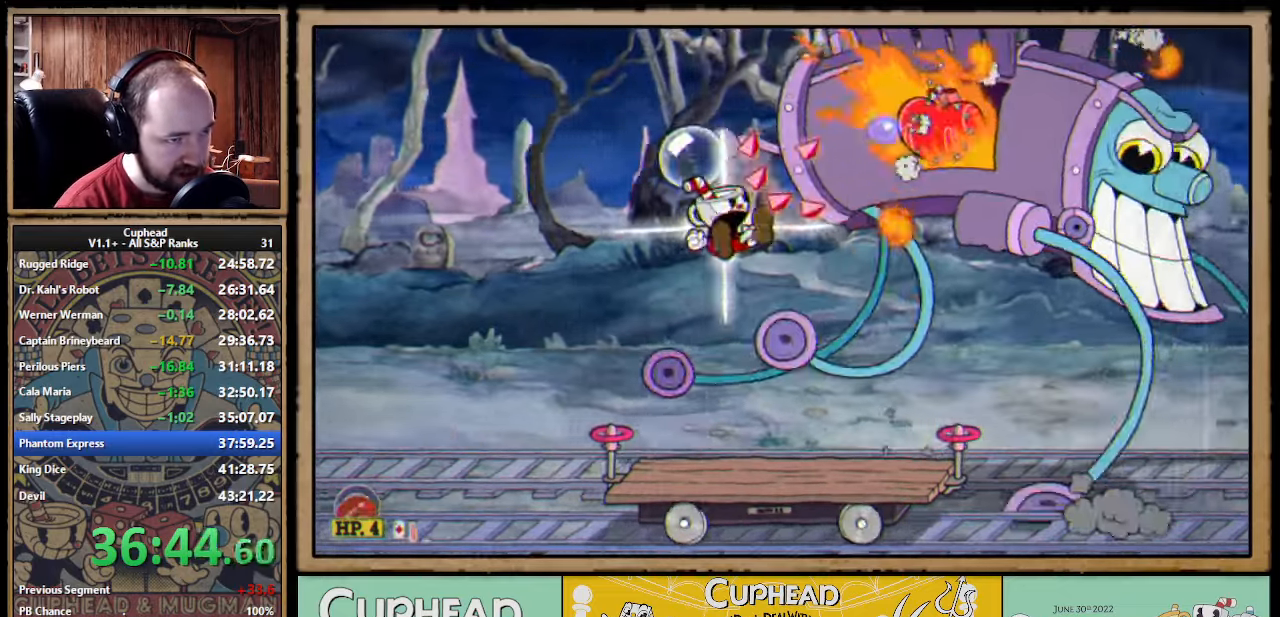
{"buttons": [], "left_stick": "up-left", "events": [[83, "L1", "up"], [400, "left_stick", "up-left"], [433, "X", "up"]]}
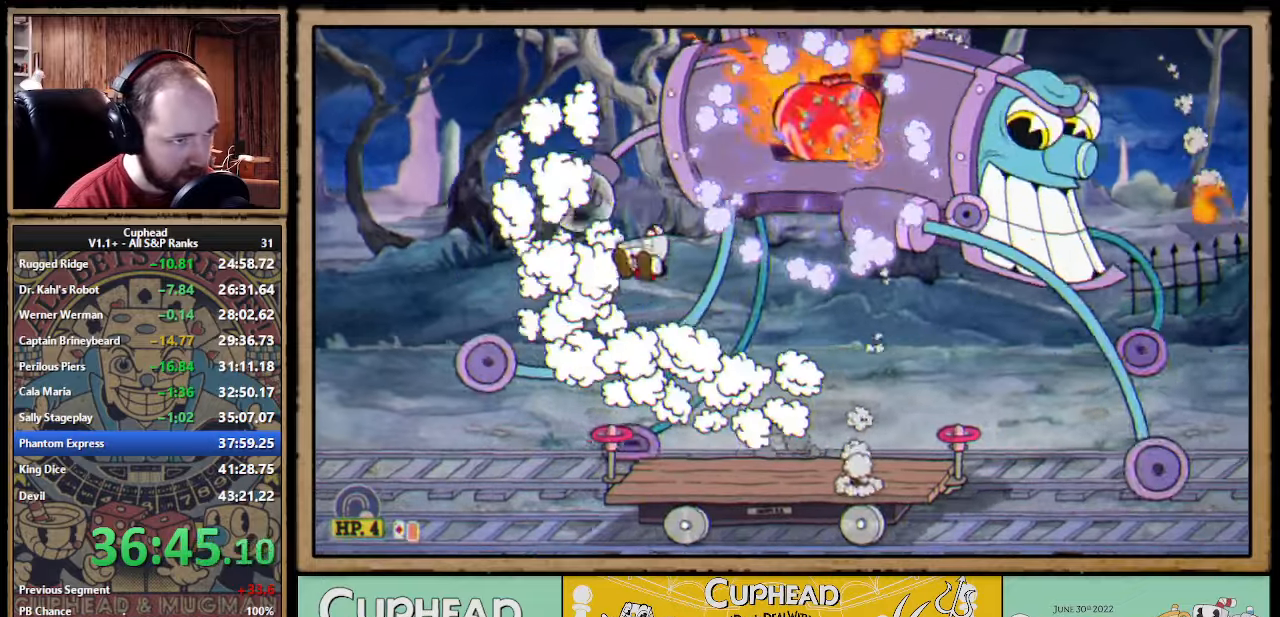
{"buttons": ["X"], "left_stick": "up", "events": [[100, "left_stick", "up"], [117, "A", "down"], [417, "X", "down"], [483, "A", "up"]]}
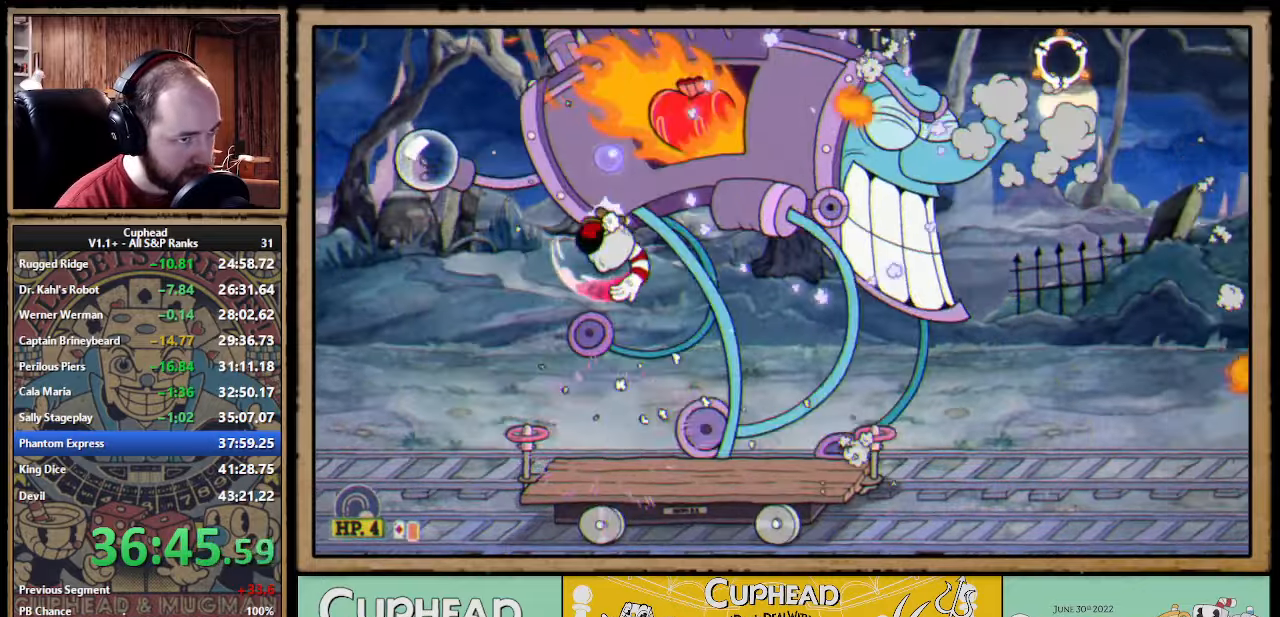
{"buttons": ["A"], "left_stick": "up-left", "events": [[317, "X", "up"], [333, "left_stick", "up-left"], [467, "A", "down"]]}
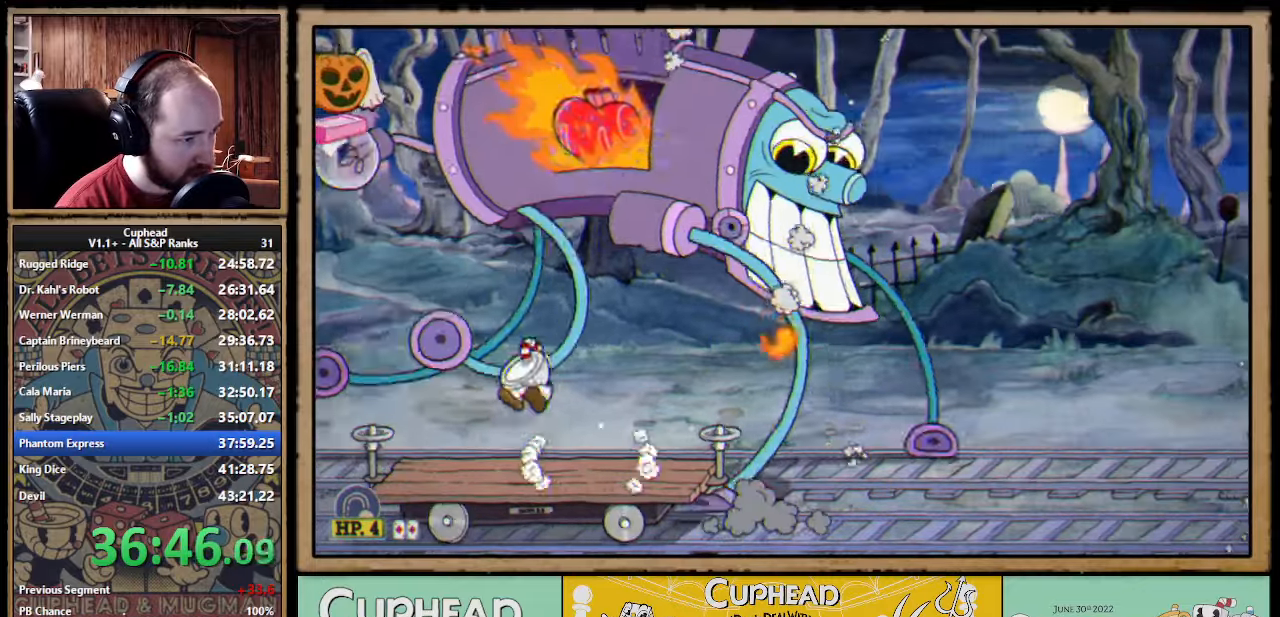
{"buttons": ["X"], "left_stick": "up", "events": [[67, "left_stick", "up"], [133, "X", "down"], [183, "Y", "down"], [200, "A", "up"], [217, "L1", "down"], [283, "Y", "up"], [300, "L1", "up"], [333, "L1", "down"], [417, "L1", "up"]]}
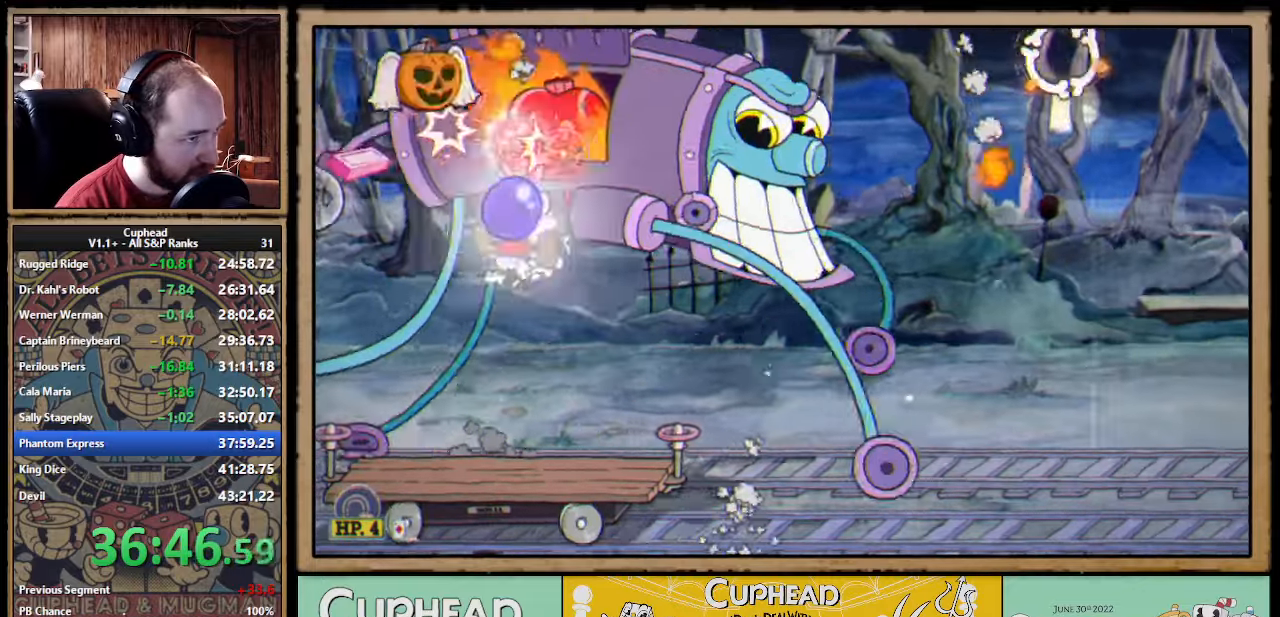
{"buttons": [], "left_stick": "up-right", "events": [[417, "X", "up"], [450, "left_stick", "up-right"]]}
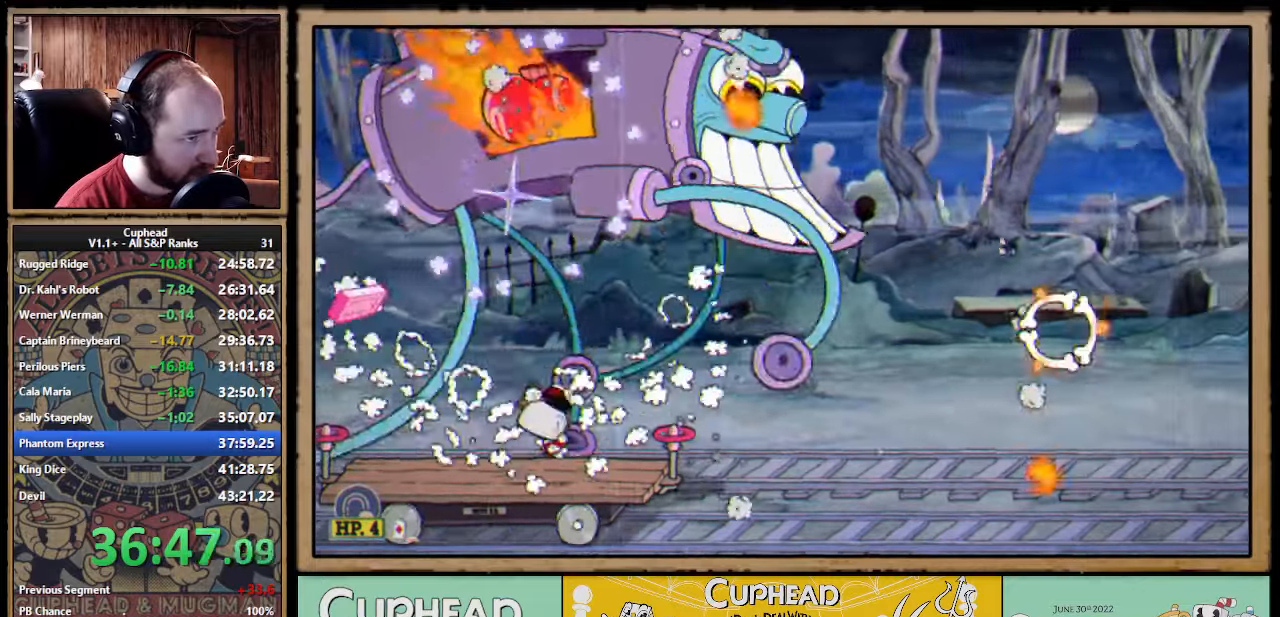
{"buttons": ["X"], "left_stick": "up", "events": [[100, "A", "down"], [283, "left_stick", "up"], [333, "X", "down"], [400, "Y", "down"], [417, "A", "up"], [417, "L1", "down"], [467, "Y", "up"], [500, "L1", "up"]]}
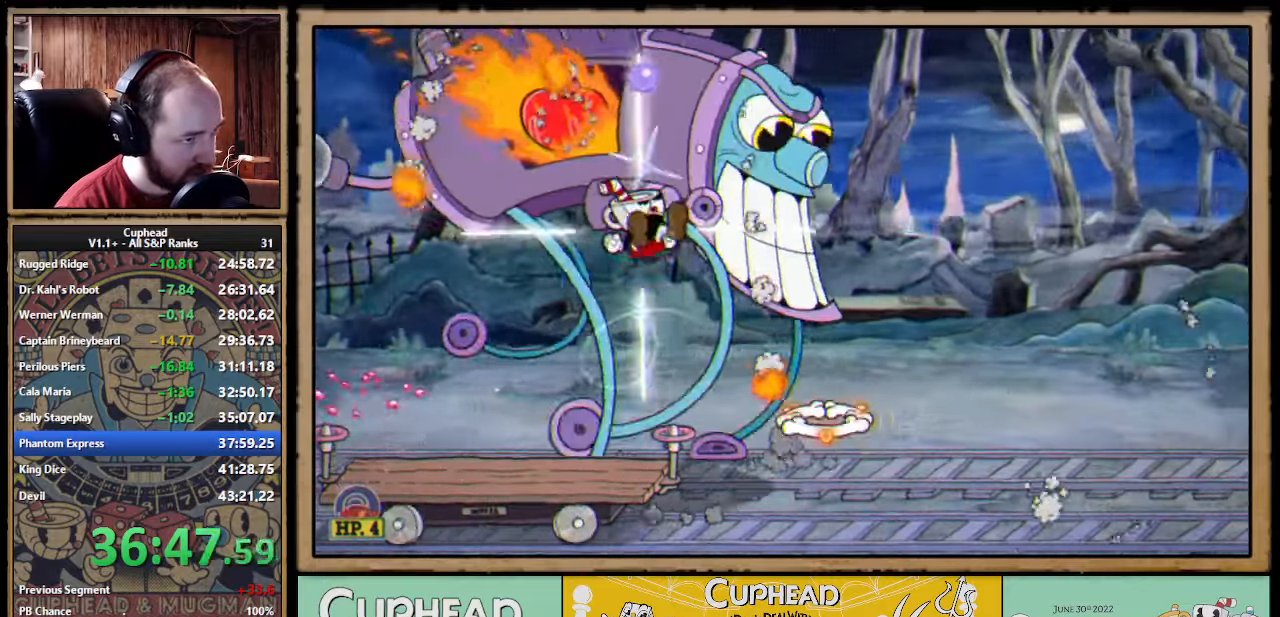
{"buttons": ["X"], "left_stick": "up", "events": [[17, "L1", "down"], [117, "L1", "up"]]}
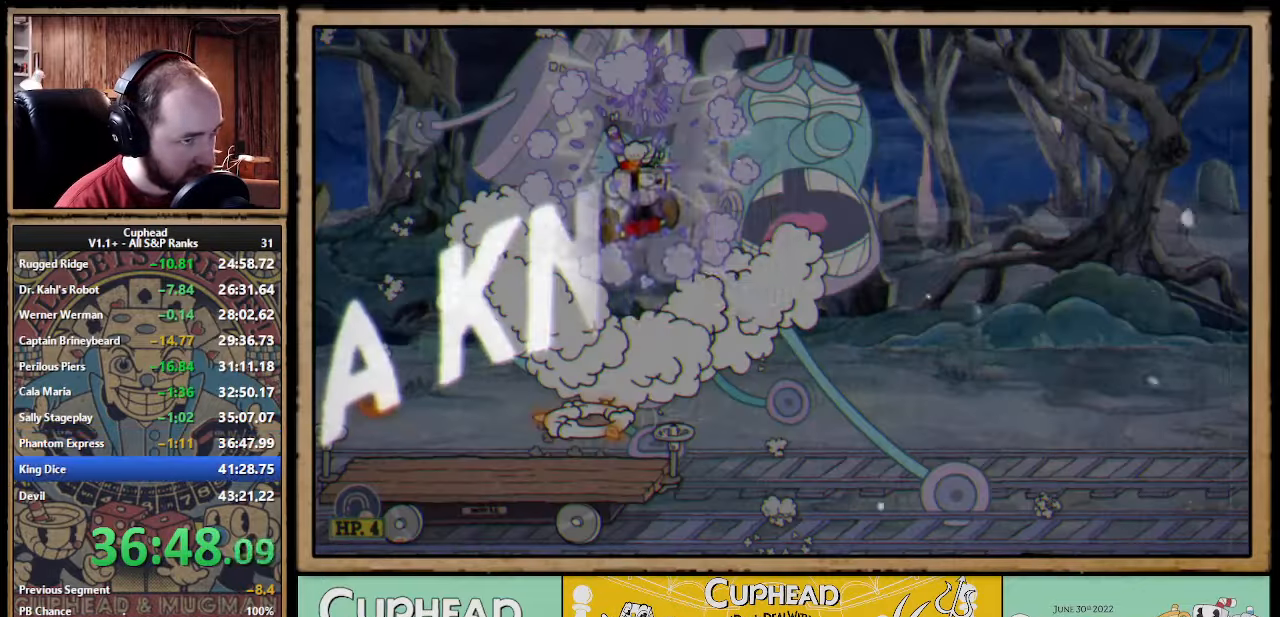
{"buttons": ["X"], "left_stick": "up", "events": []}
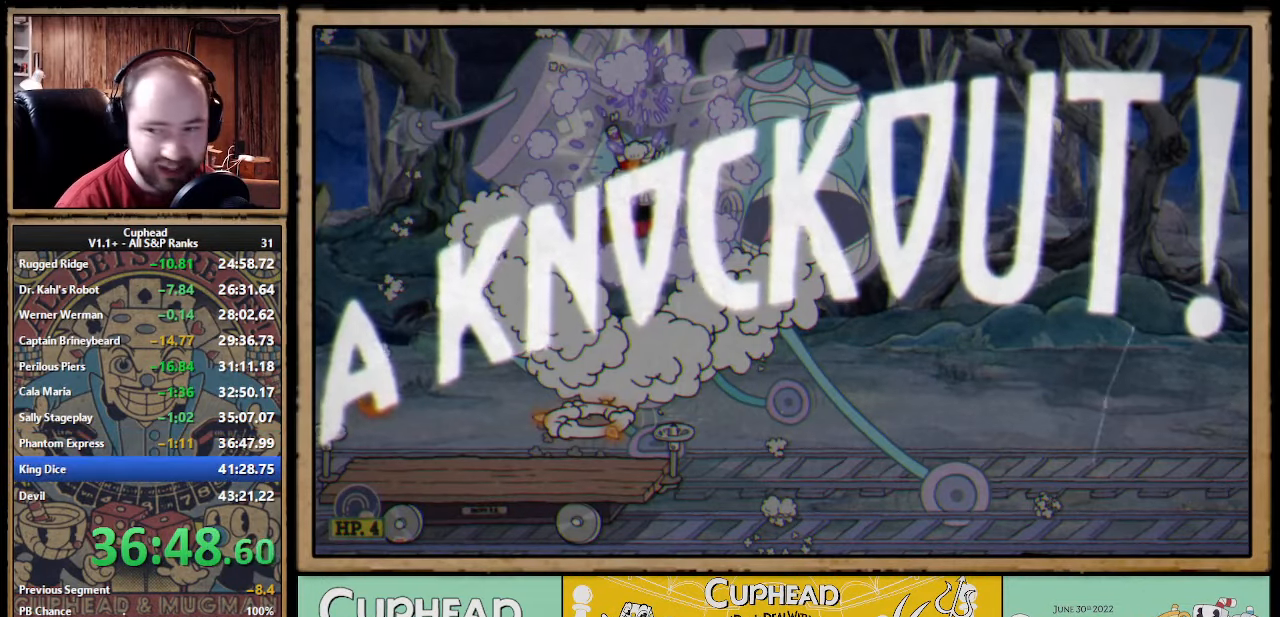
{"buttons": [], "left_stick": "center", "events": [[33, "left_stick", "center"], [367, "X", "up"]]}
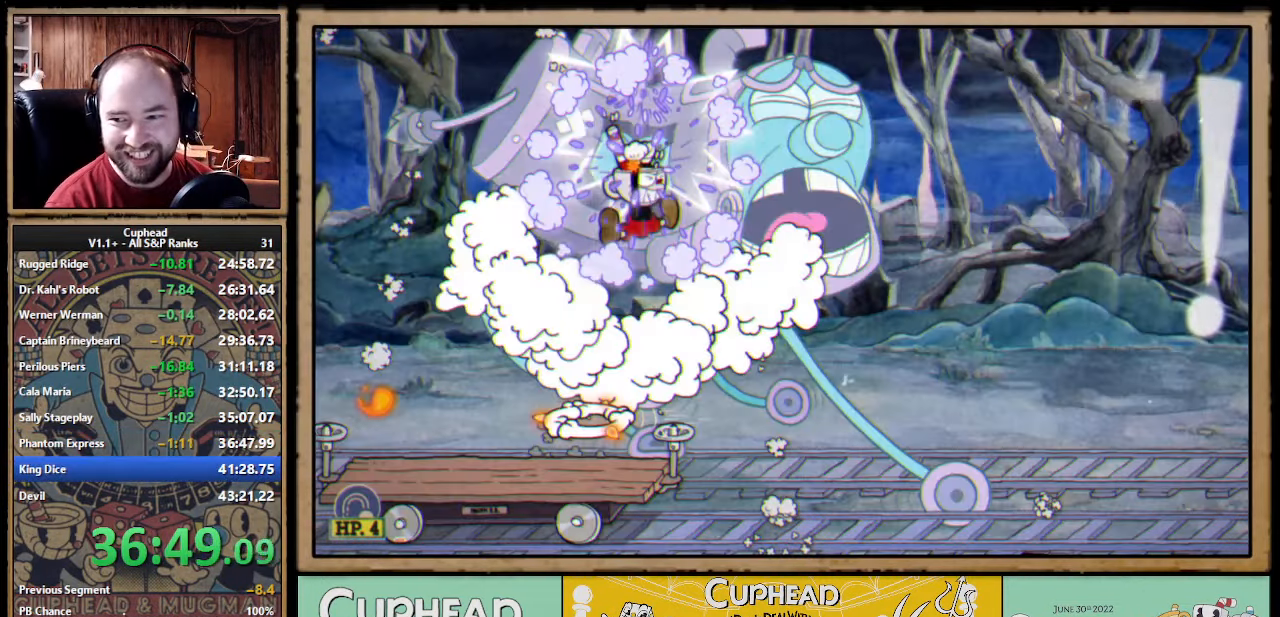
{"buttons": ["A"], "left_stick": "center", "events": [[250, "left_stick", "left"], [500, "A", "down"], [500, "left_stick", "center"]]}
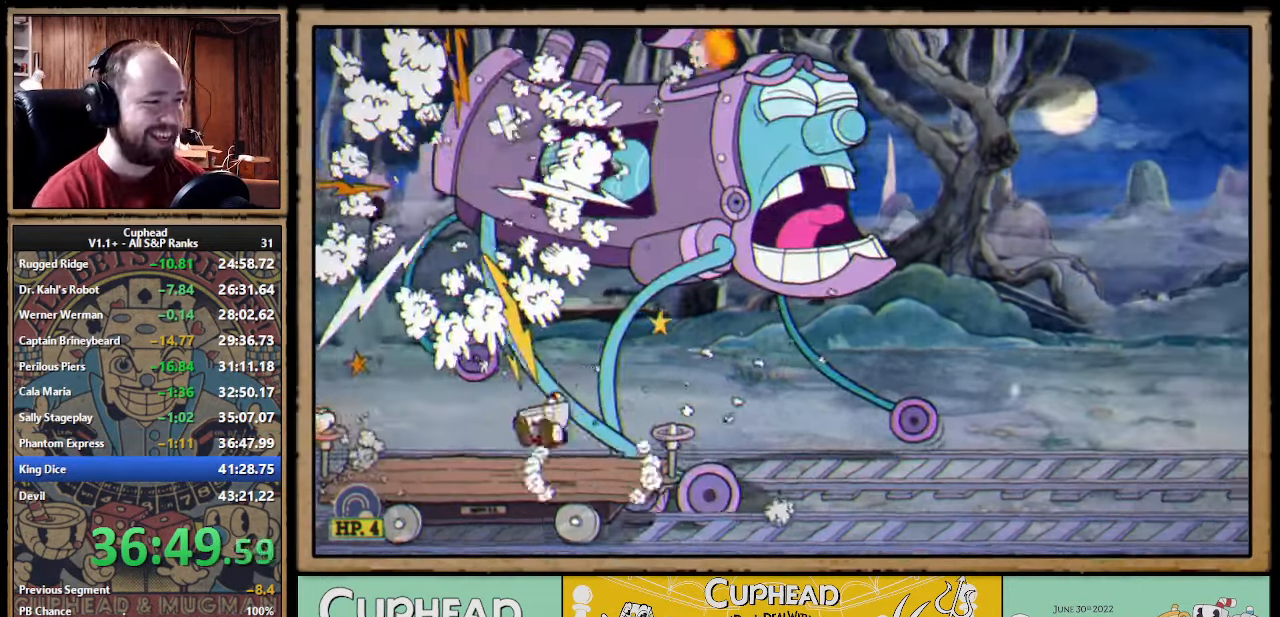
{"buttons": [], "left_stick": "center", "events": [[117, "A", "up"], [400, "left_stick", "left"], [500, "left_stick", "center"]]}
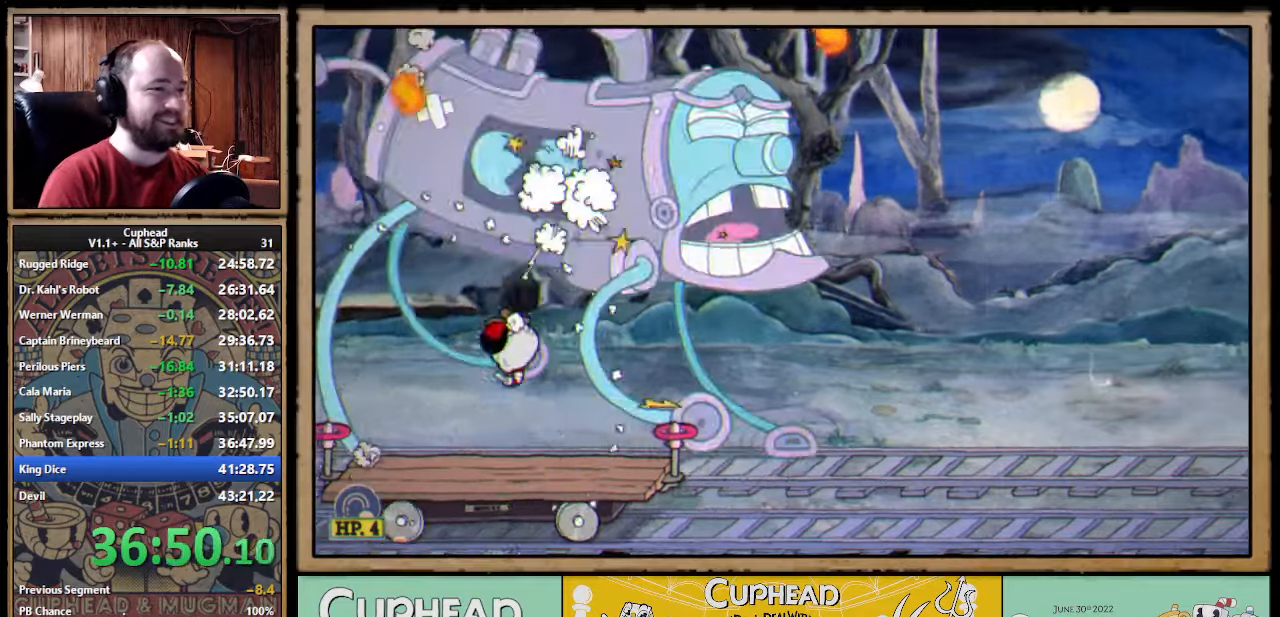
{"buttons": [], "left_stick": "center", "events": []}
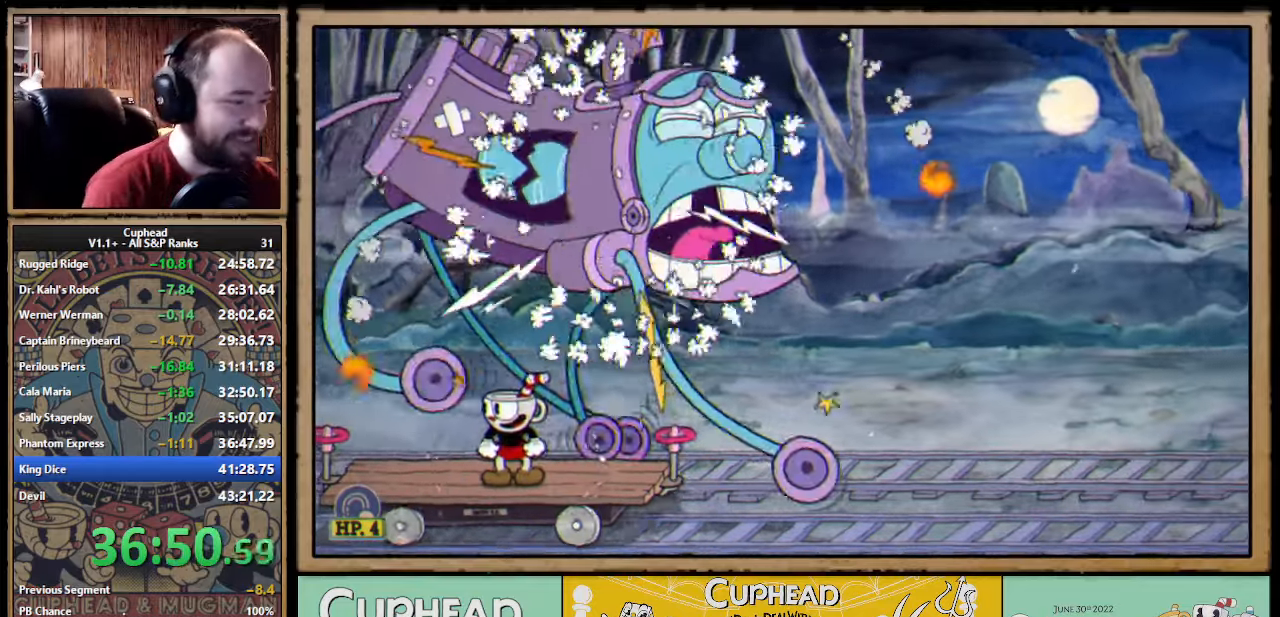
{"buttons": [], "left_stick": "center", "events": [[200, "R1", "down"], [350, "R1", "up"]]}
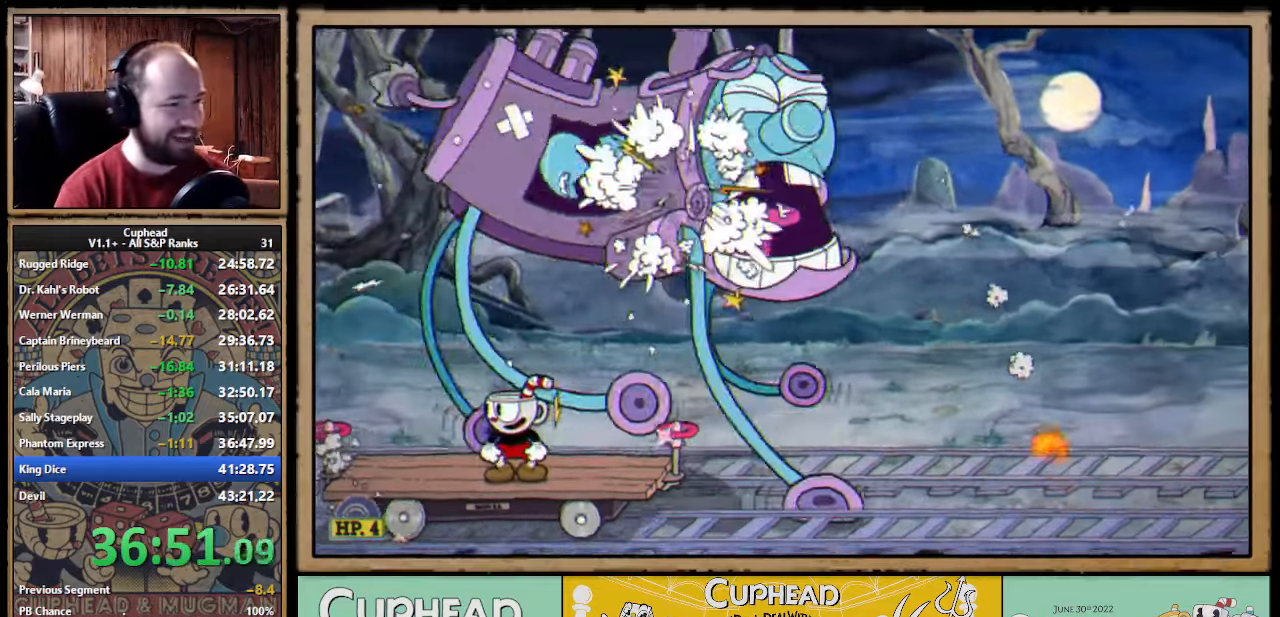
{"buttons": [], "left_stick": "center", "events": [[234, "left_stick", "right"], [334, "left_stick", "center"], [350, "R1", "down"], [467, "R1", "up"]]}
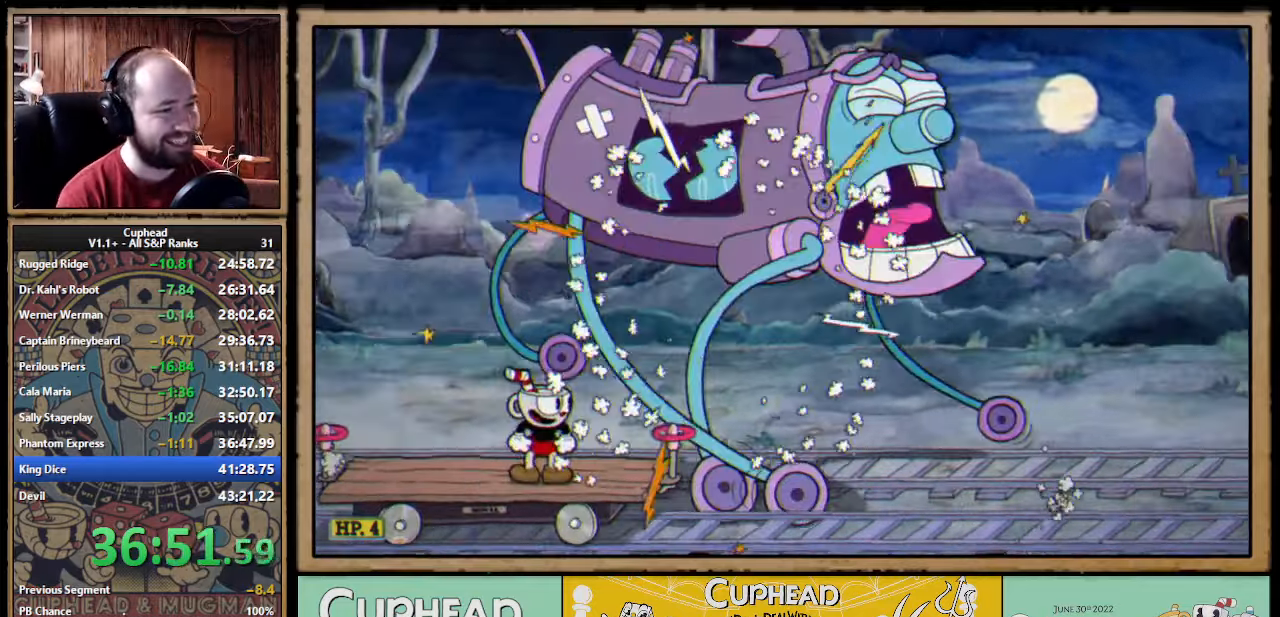
{"buttons": [], "left_stick": "center", "events": [[34, "R1", "down"], [150, "R1", "up"]]}
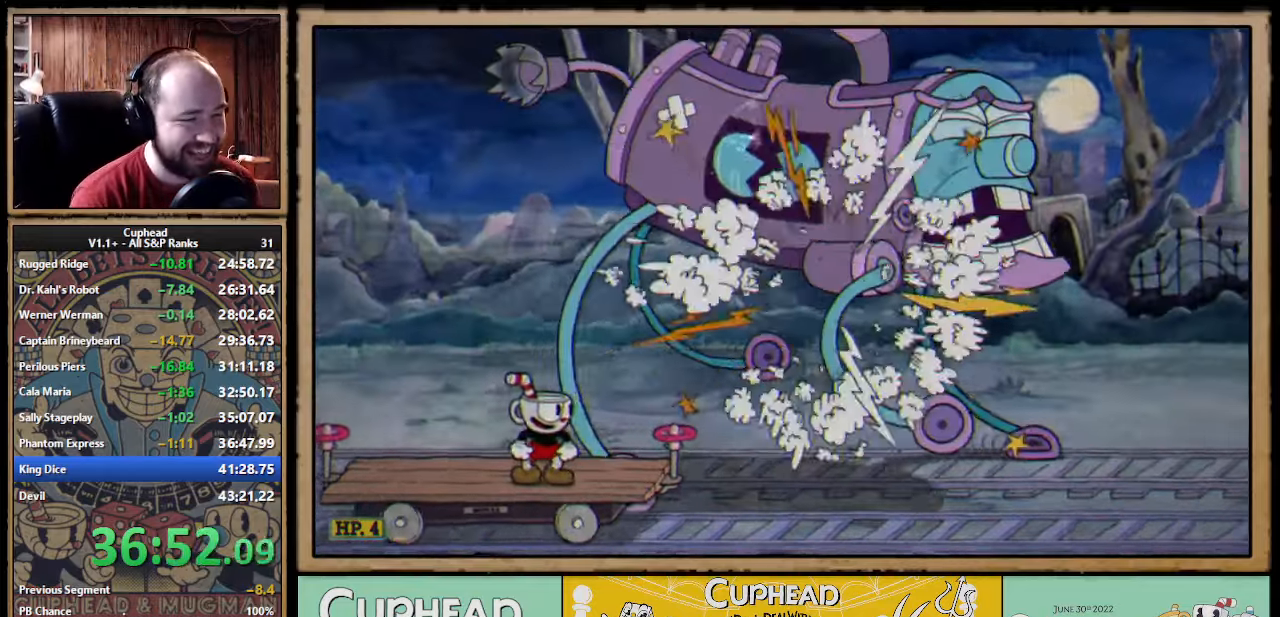
{"buttons": [], "left_stick": "center", "events": []}
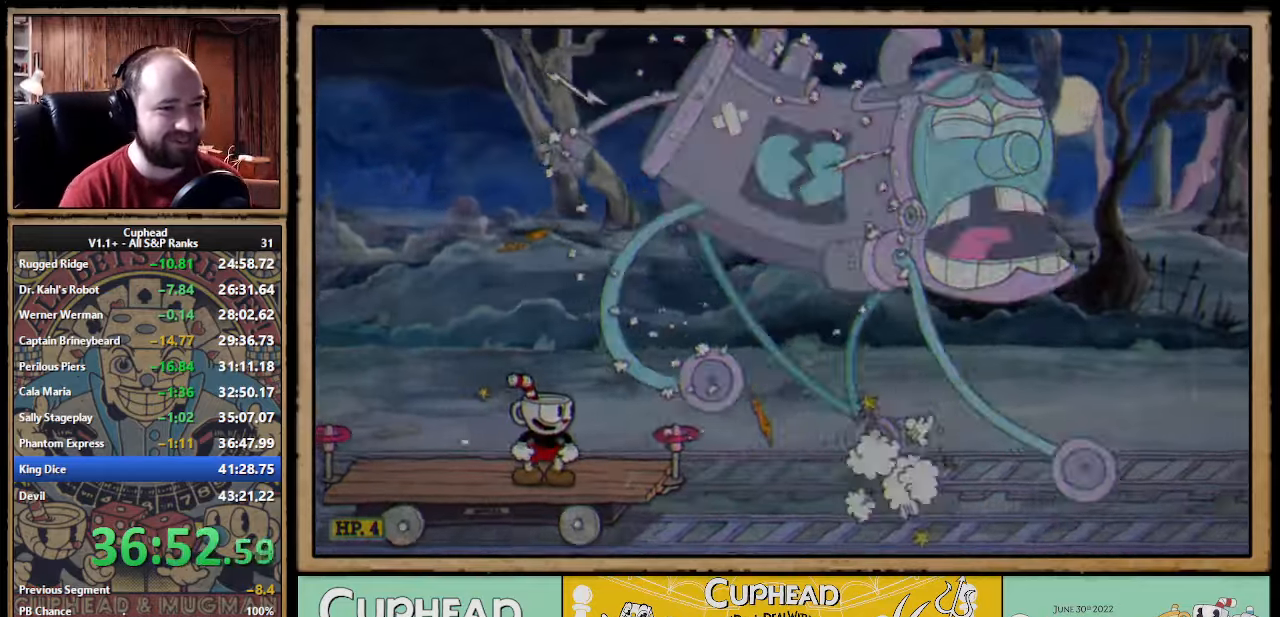
{"buttons": [], "left_stick": "center", "events": []}
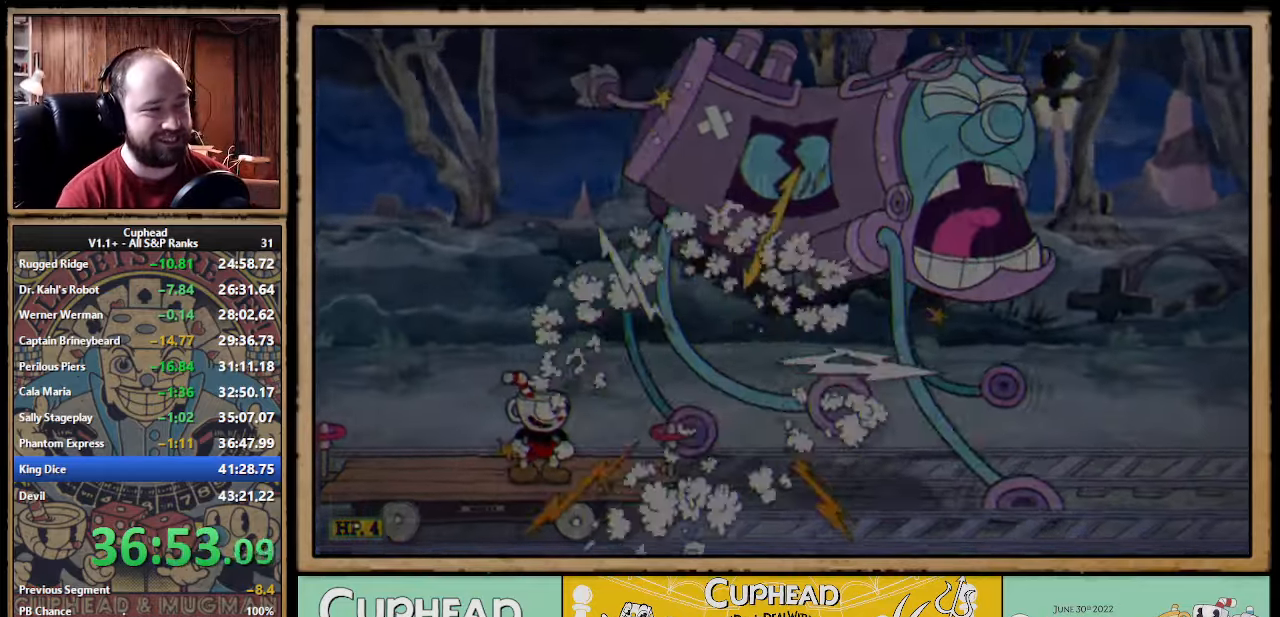
{"buttons": [], "left_stick": "center", "events": []}
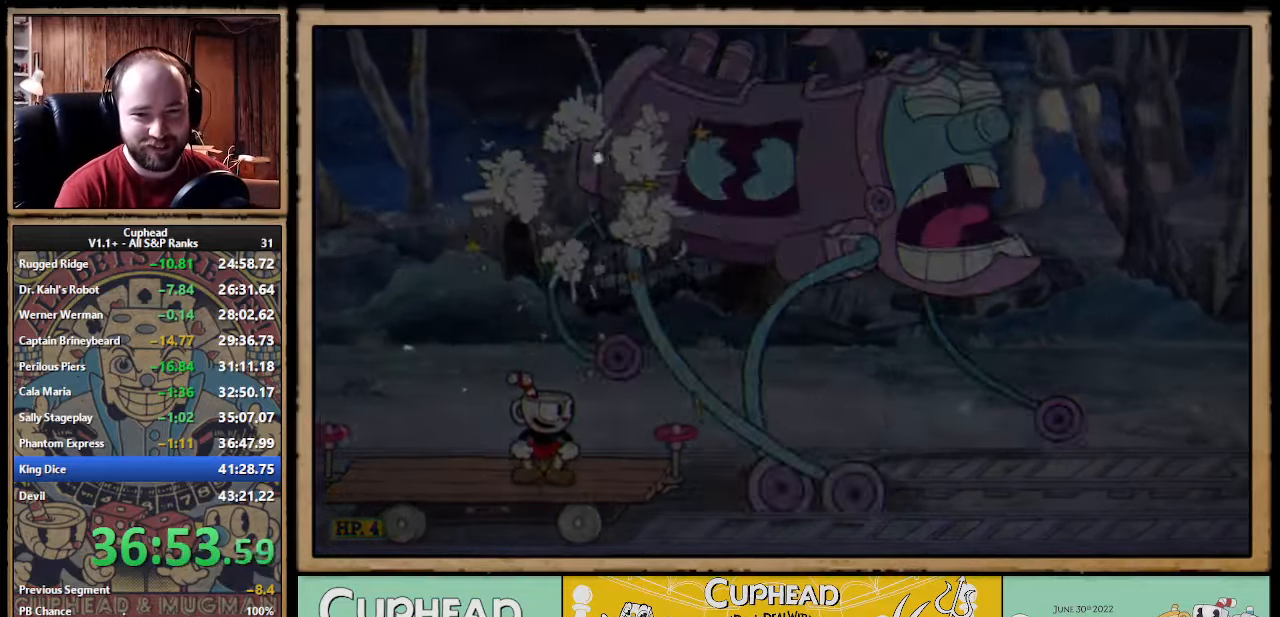
{"buttons": [], "left_stick": "center", "events": []}
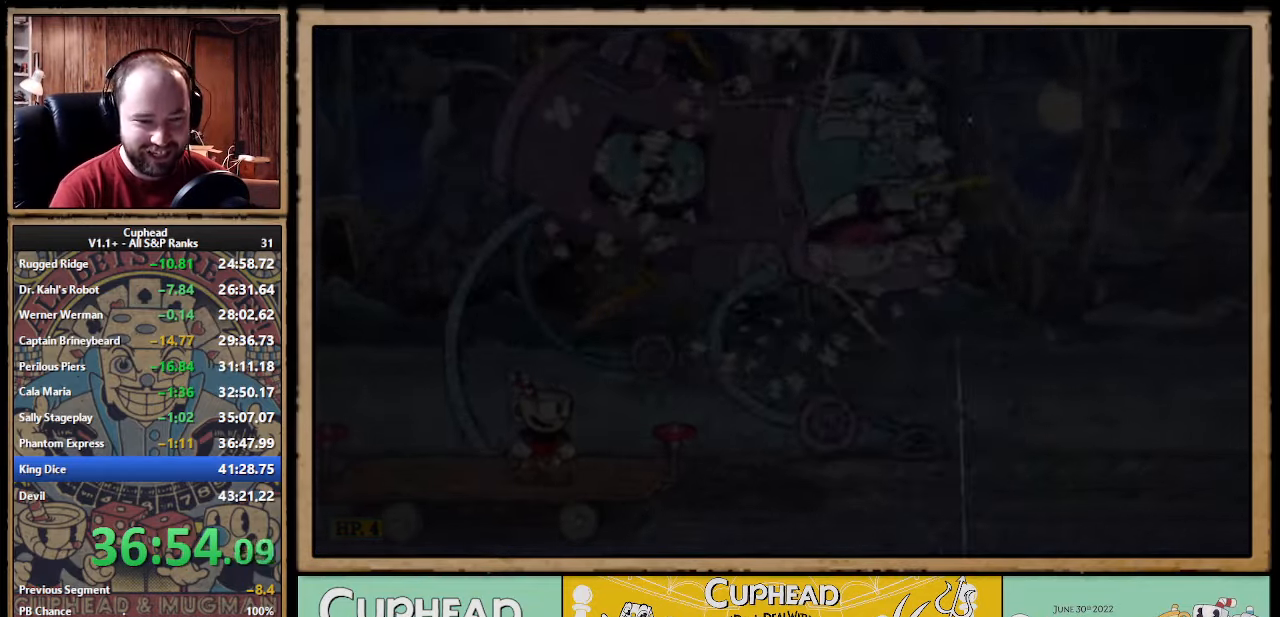
{"buttons": [], "left_stick": "center", "events": []}
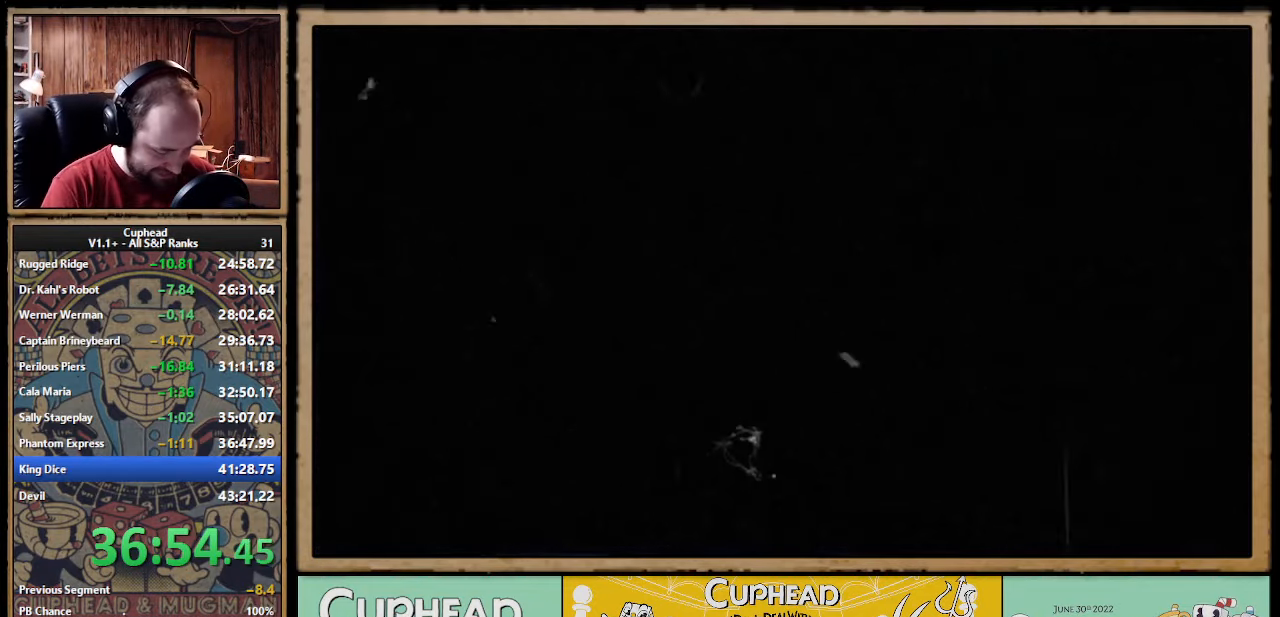
{"buttons": ["A"], "left_stick": "center", "events": [[317, "A", "down"], [350, "A", "up"], [384, "A", "down"], [400, "A", "up"], [417, "A", "down"], [466, "A", "up"], [500, "A", "down"]]}
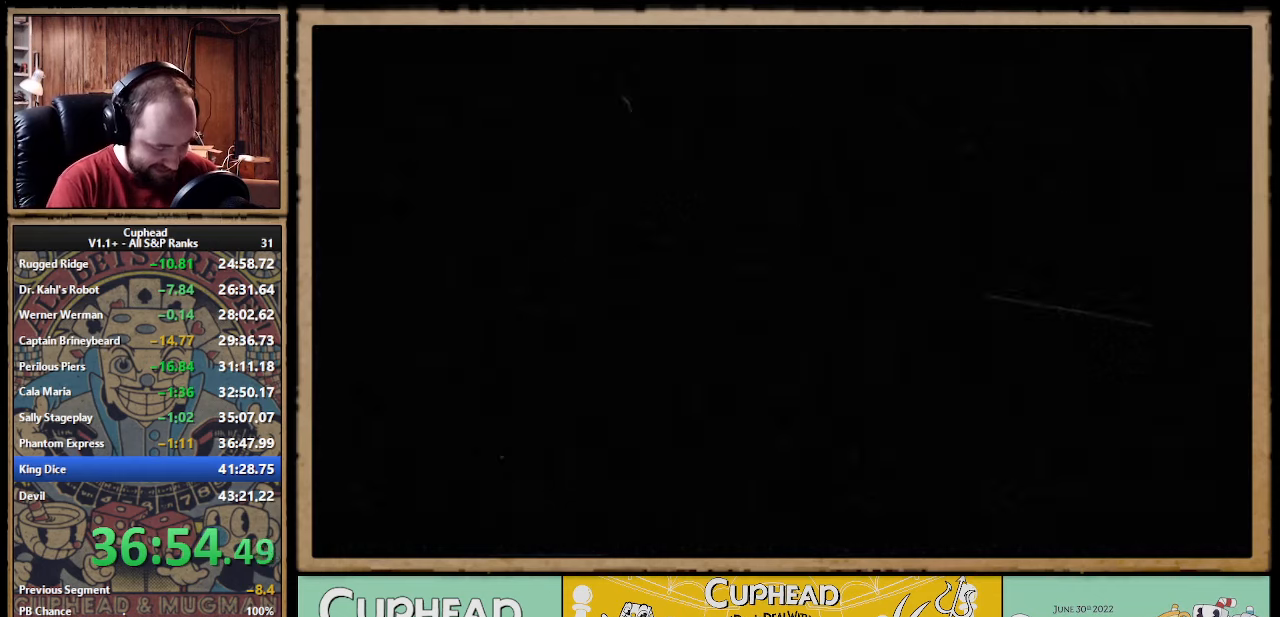
{"buttons": ["A"], "left_stick": "center", "events": [[50, "A", "up"], [66, "A", "down"], [83, "A", "up"], [133, "A", "down"], [150, "A", "up"], [166, "A", "down"], [216, "A", "up"], [233, "A", "down"], [250, "A", "up"], [283, "A", "down"], [300, "A", "up"], [316, "A", "down"], [350, "A", "up"], [366, "A", "down"], [383, "A", "up"], [400, "A", "down"], [416, "A", "up"], [466, "A", "down"], [483, "A", "up"], [500, "A", "down"]]}
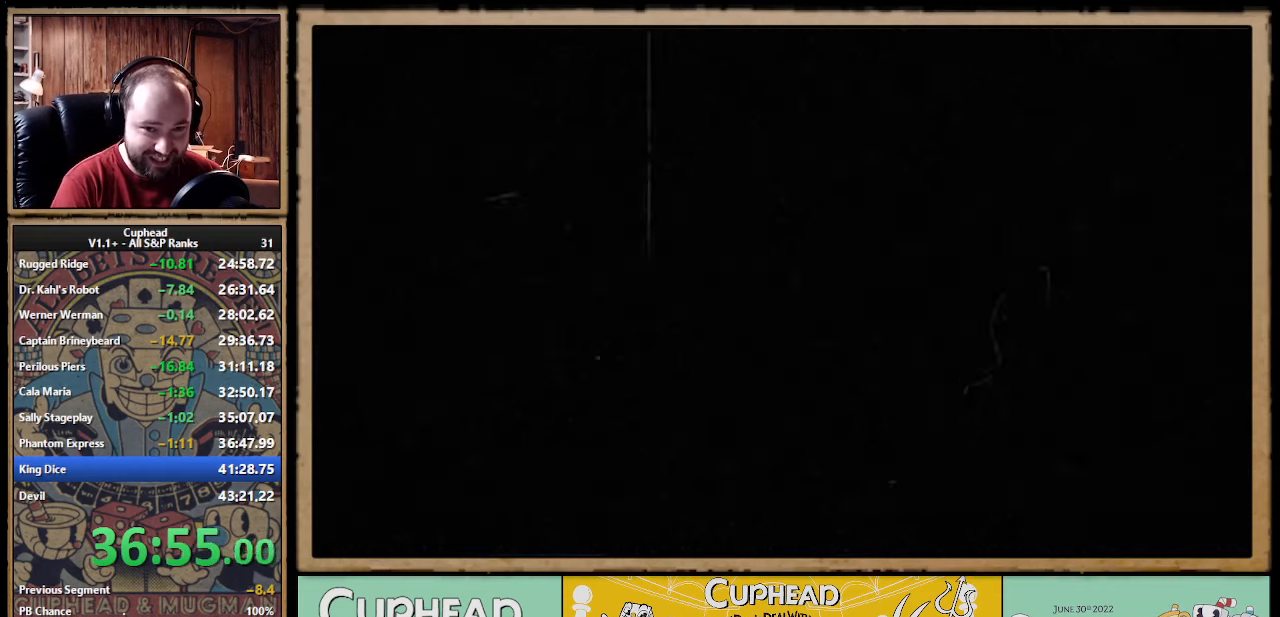
{"buttons": [], "left_stick": "center", "events": [[16, "A", "up"], [33, "A", "down"], [50, "A", "up"], [66, "A", "down"], [83, "A", "up"], [133, "A", "down"], [183, "A", "up"], [200, "A", "down"], [216, "A", "up"], [233, "A", "down"], [250, "A", "up"], [300, "A", "down"], [316, "A", "up"], [333, "A", "down"], [350, "A", "up"], [366, "A", "down"], [383, "A", "up"], [400, "A", "down"], [416, "A", "up"], [450, "A", "down"], [466, "A", "up"], [483, "A", "down"], [500, "A", "up"]]}
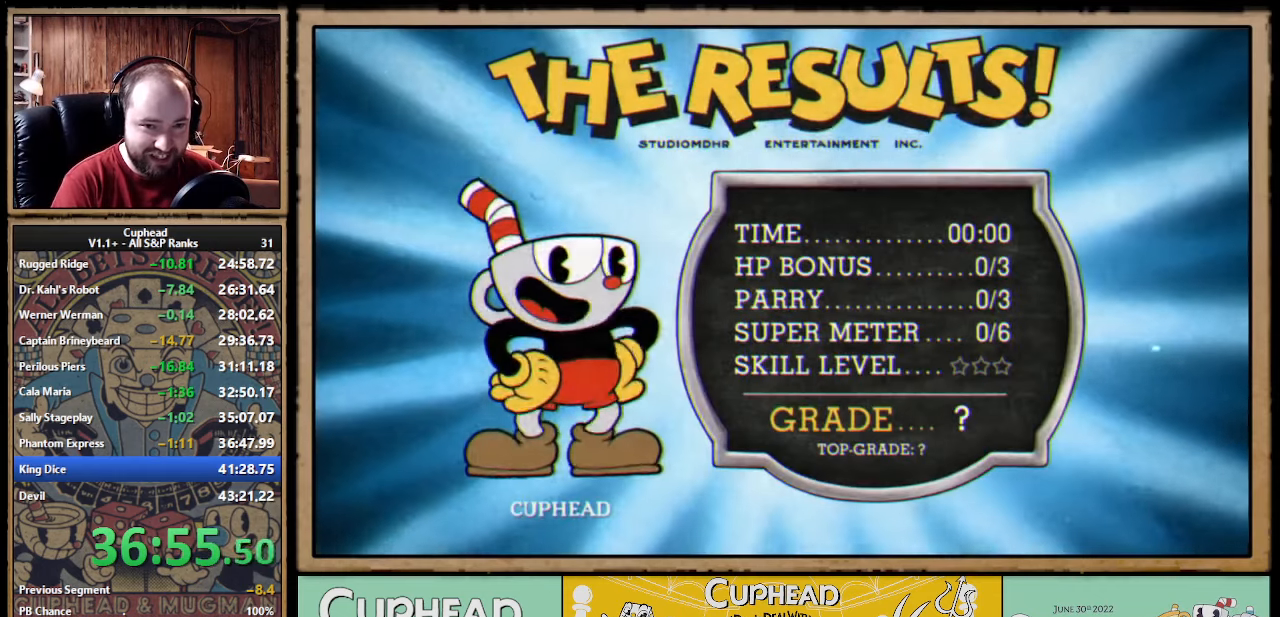
{"buttons": [], "left_stick": "center", "events": [[33, "A", "down"], [50, "A", "up"], [116, "A", "down"], [133, "A", "up"], [150, "A", "down"], [166, "A", "up"], [183, "A", "down"], [200, "A", "up"], [216, "A", "down"], [233, "A", "up"], [300, "A", "down"], [350, "A", "up"], [366, "A", "down"], [383, "A", "up"], [433, "A", "down"], [483, "A", "up"]]}
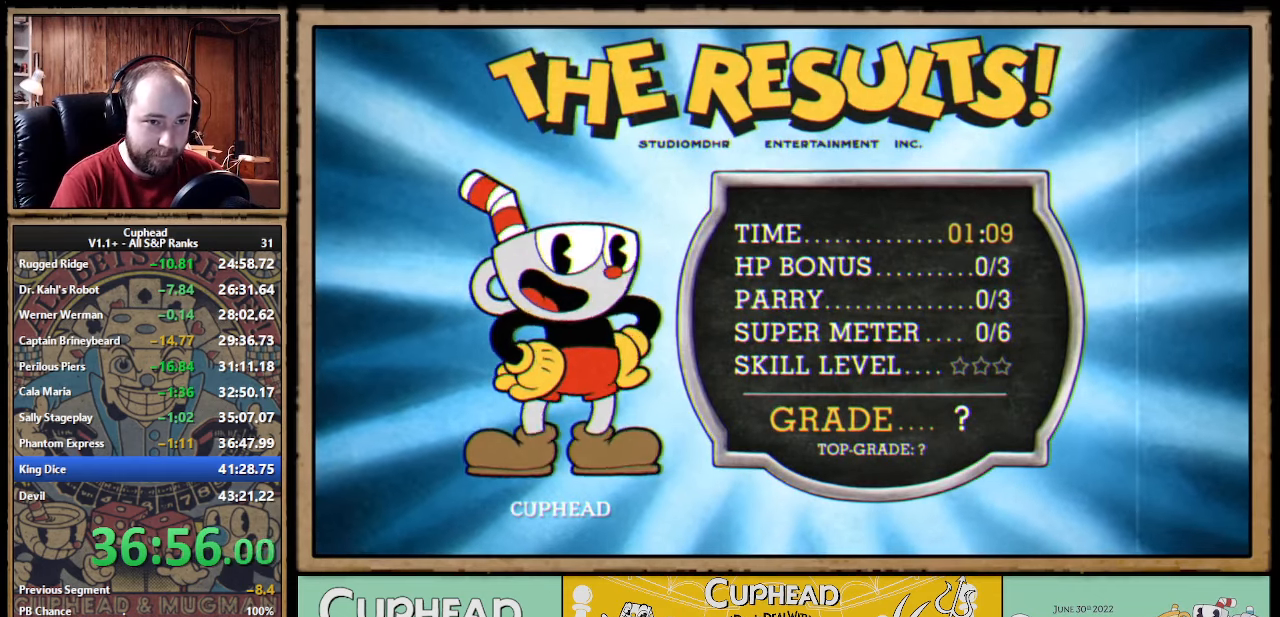
{"buttons": [], "left_stick": "center", "events": [[16, "A", "down"], [33, "A", "up"], [83, "A", "down"], [100, "A", "up"], [116, "A", "down"], [166, "A", "up"], [183, "A", "down"], [200, "A", "up"], [250, "A", "down"], [266, "A", "up"], [283, "A", "down"], [300, "A", "up"], [316, "A", "down"], [333, "A", "up"], [350, "A", "down"], [366, "A", "up"], [400, "A", "down"], [450, "A", "up"], [483, "A", "down"], [500, "A", "up"]]}